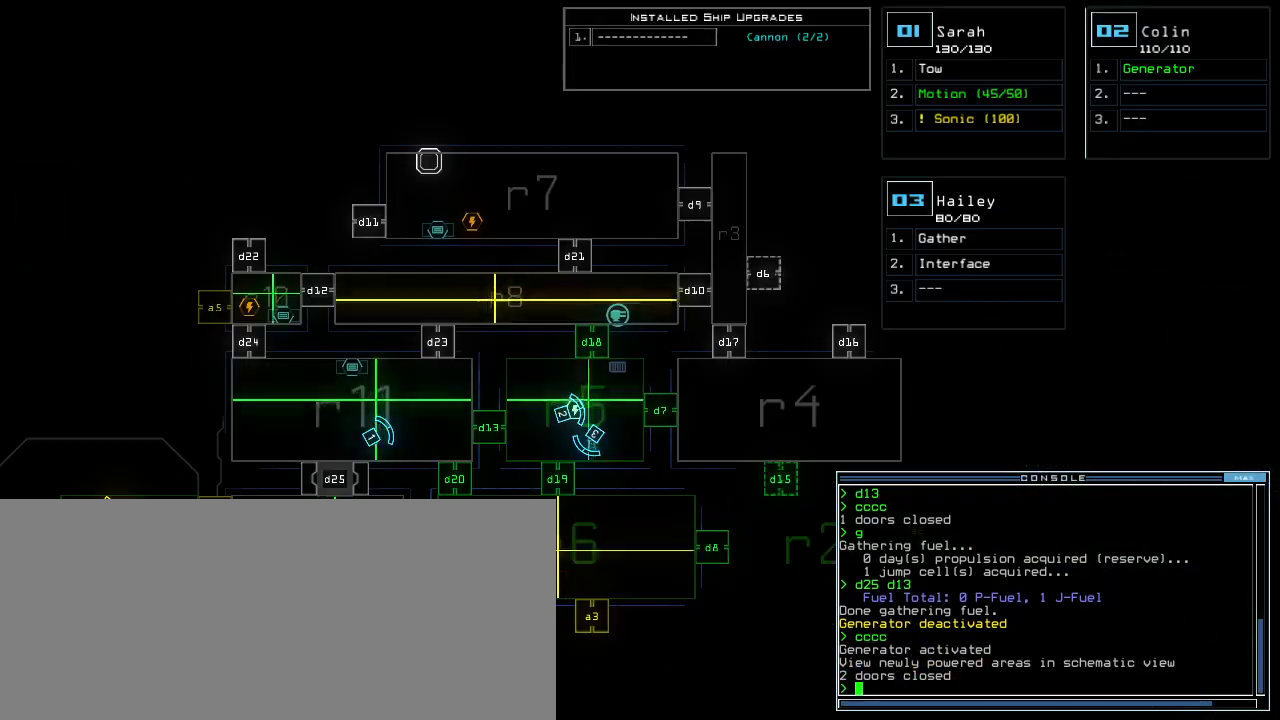
Gameplay with keyboard; each line is a JSON object with the keys held at the frame after it. "events" lists presses ("down") and releases ("up") of ".", "0", "1", "2", "3", "4", "5", "6", "7", "8", "9", "a", "b", "backspace", "c", "caps_lock", "comma", "ctrl_l", "ctrl_r", "d", "down", "e", "equals", "escape", "f", "f1", "f11", "f12", "g", "h", "i", "j", "k", "l", "left", "m", "minus", "n", "o", "p", "q", "quote", "r", "return", "right", "s", "semicolon", "shift_l", "shift_r", "space", "t", "tab", "tilde", "u", "up", "v", "w", "x", "y" and "z" between this image and that frame as [ms after this image, input, new state], when the widget could be followed in between. No other keys are recorded. Mouse input is not recorded.
{"keys": [], "events": [[260, "right", "down"], [500, "right", "up"]]}
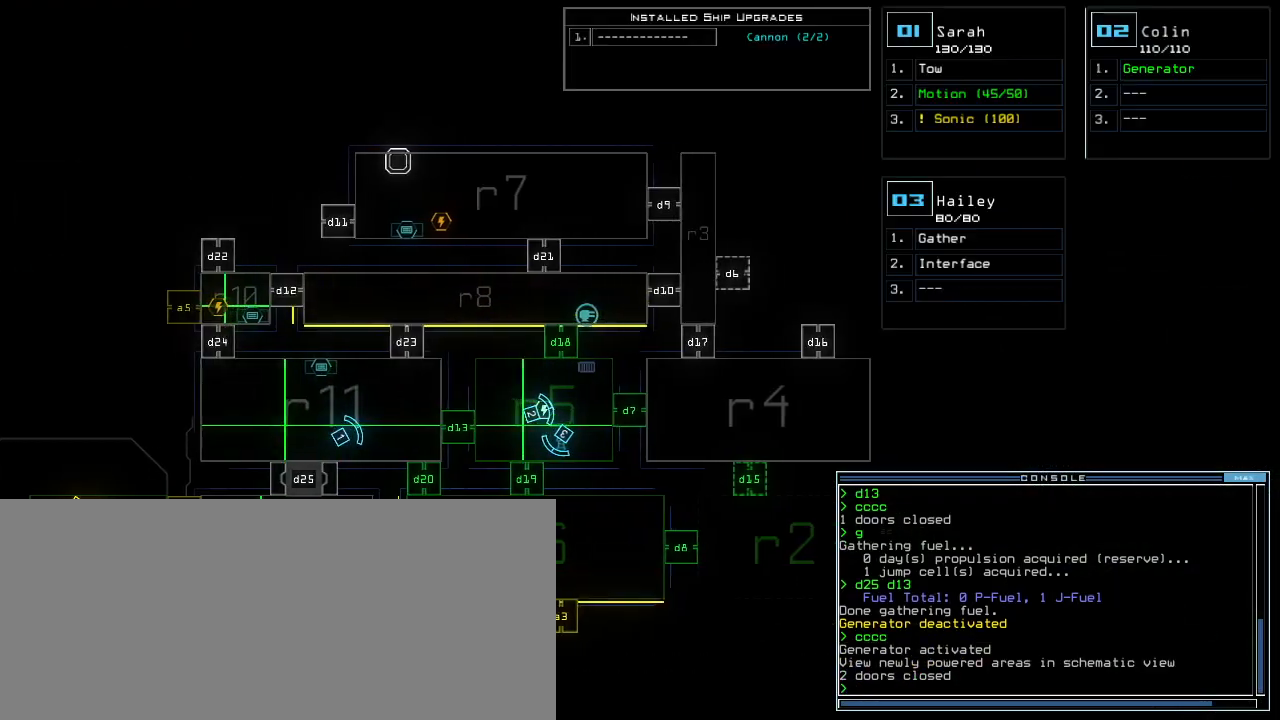
{"keys": ["right"], "events": [[160, "right", "down"]]}
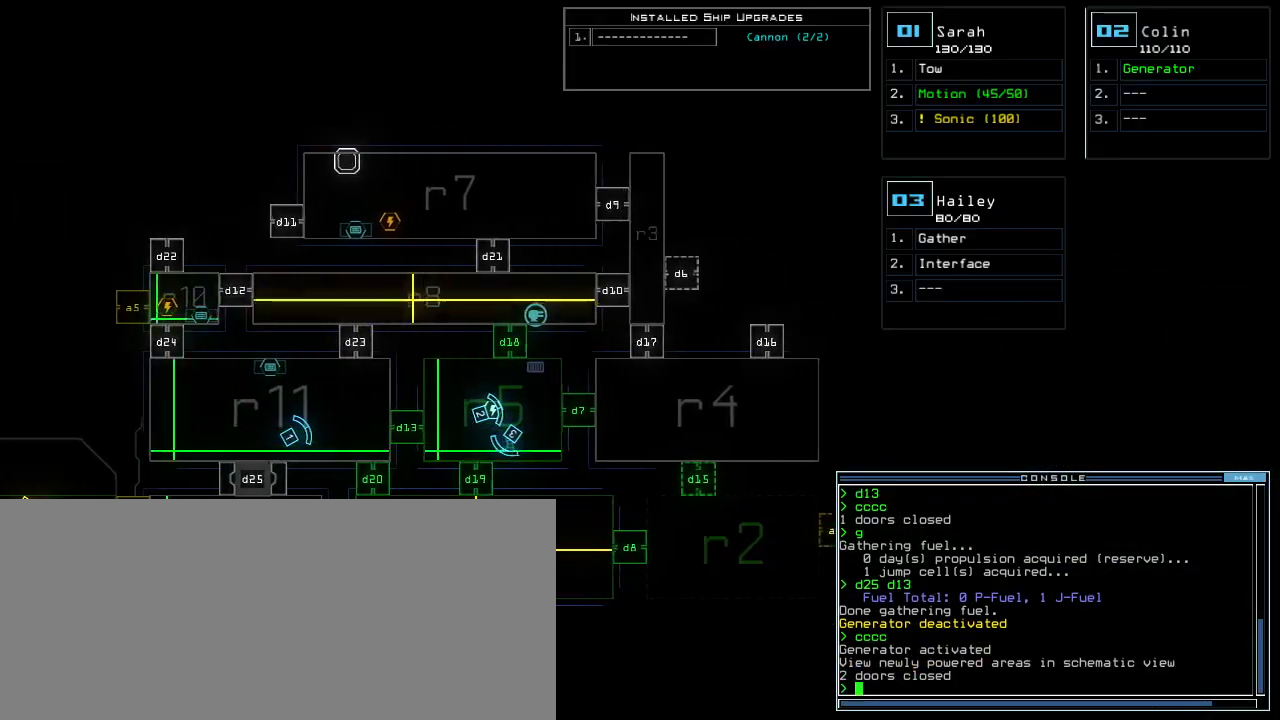
{"keys": [], "events": [[120, "right", "up"]]}
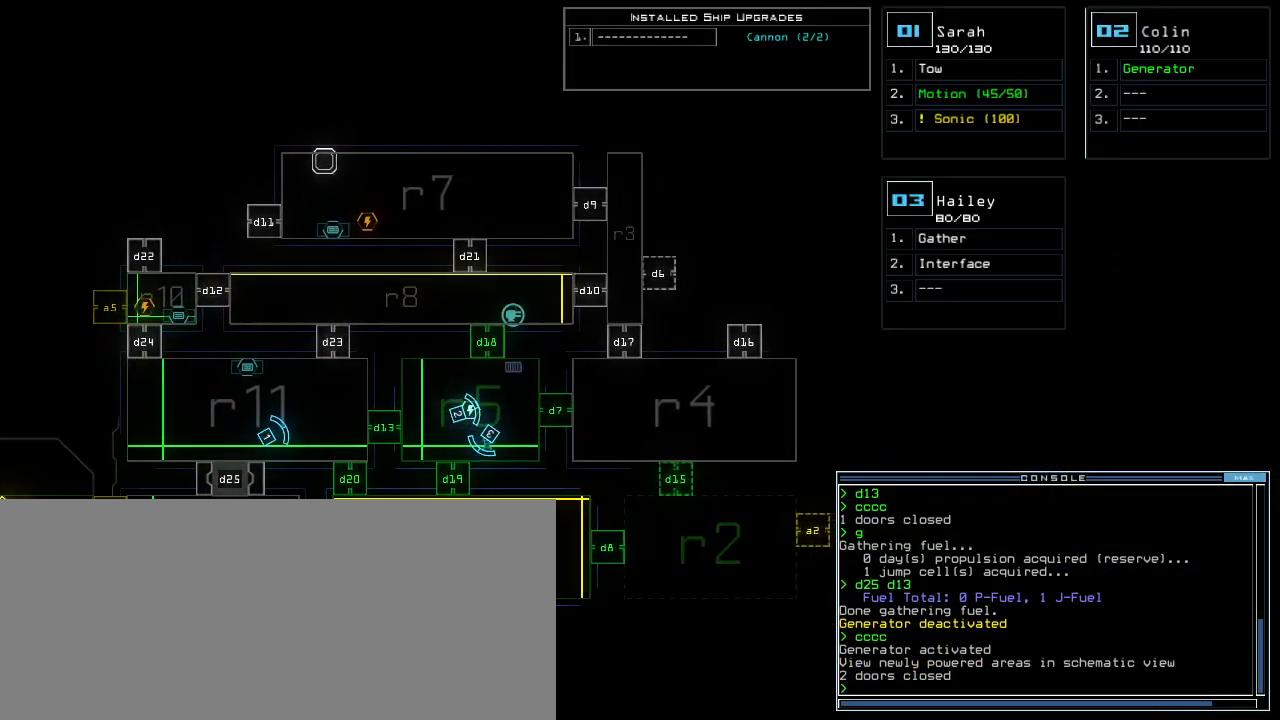
{"keys": [], "events": []}
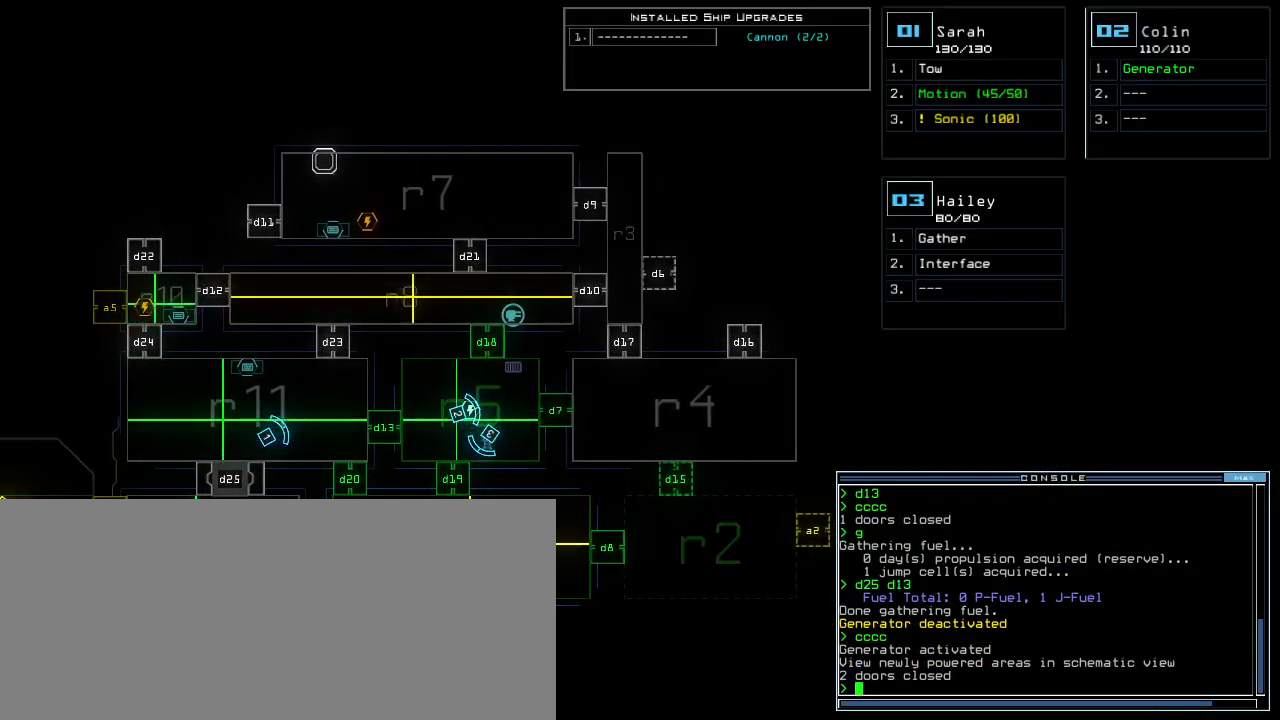
{"keys": [], "events": [[180, "d", "down"], [260, "d", "up"], [380, "1", "down"], [480, "1", "up"]]}
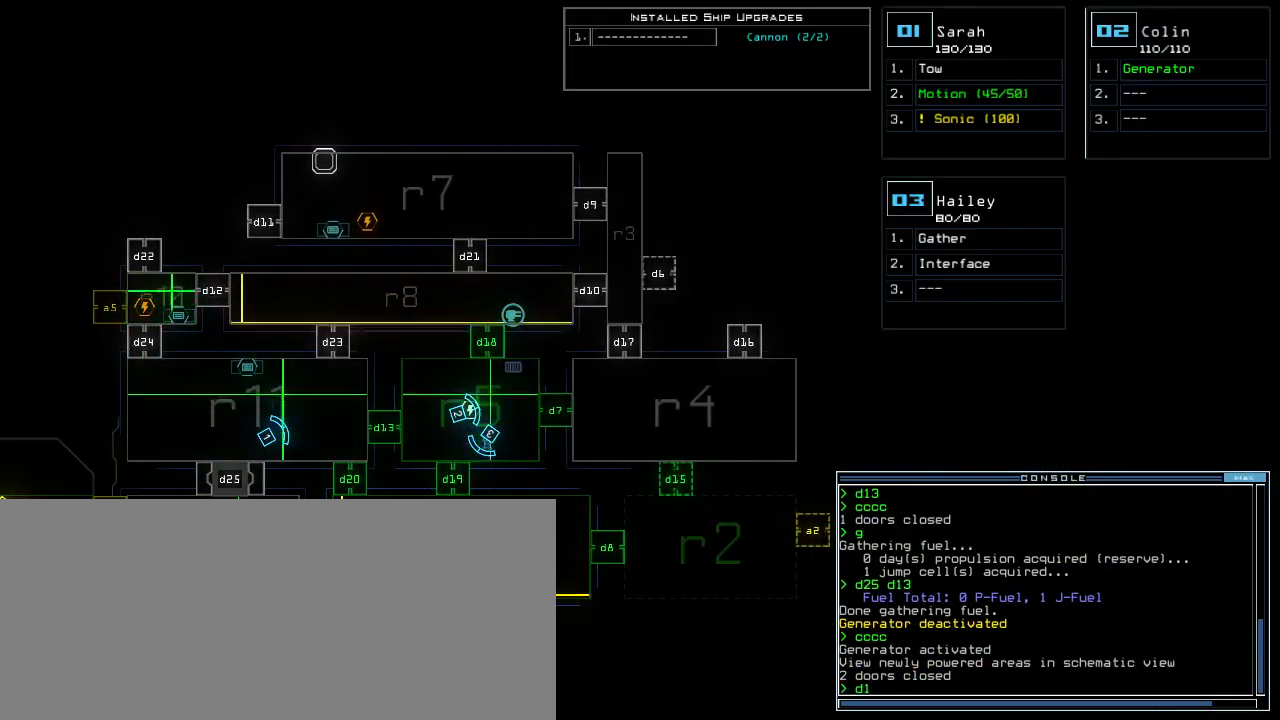
{"keys": [], "events": []}
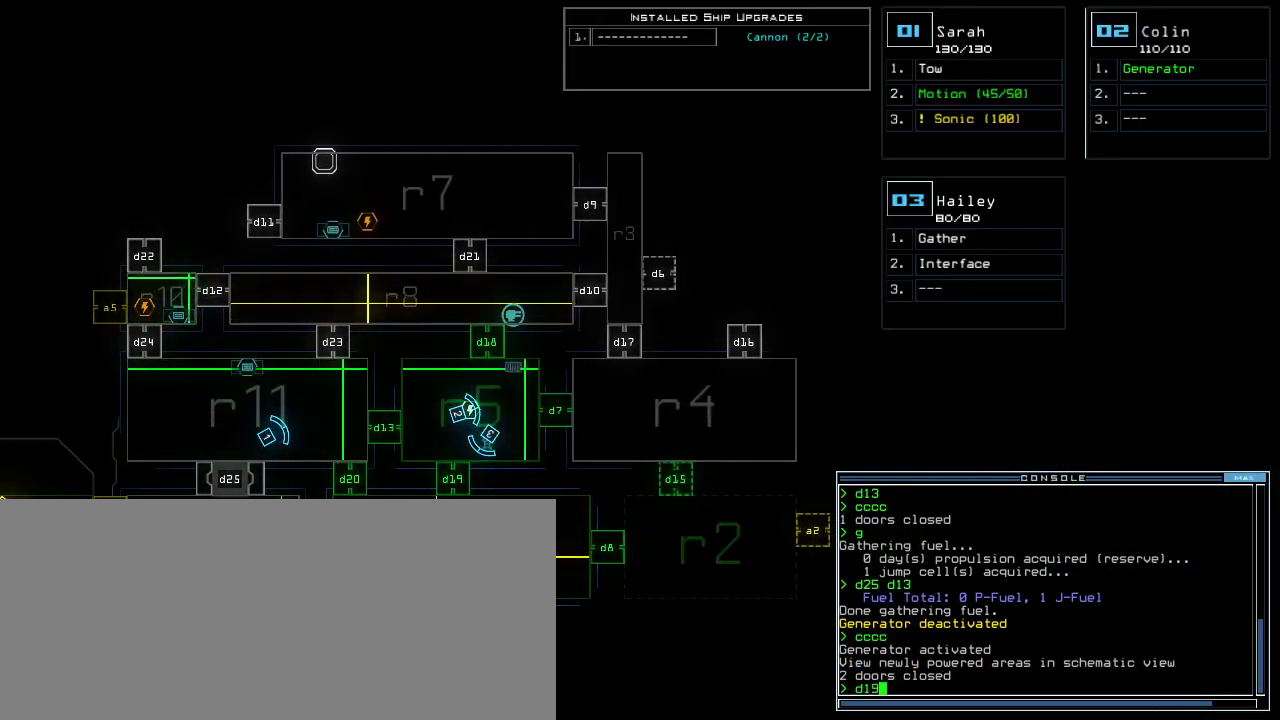
{"keys": [], "events": [[140, "return", "down"], [200, "return", "up"]]}
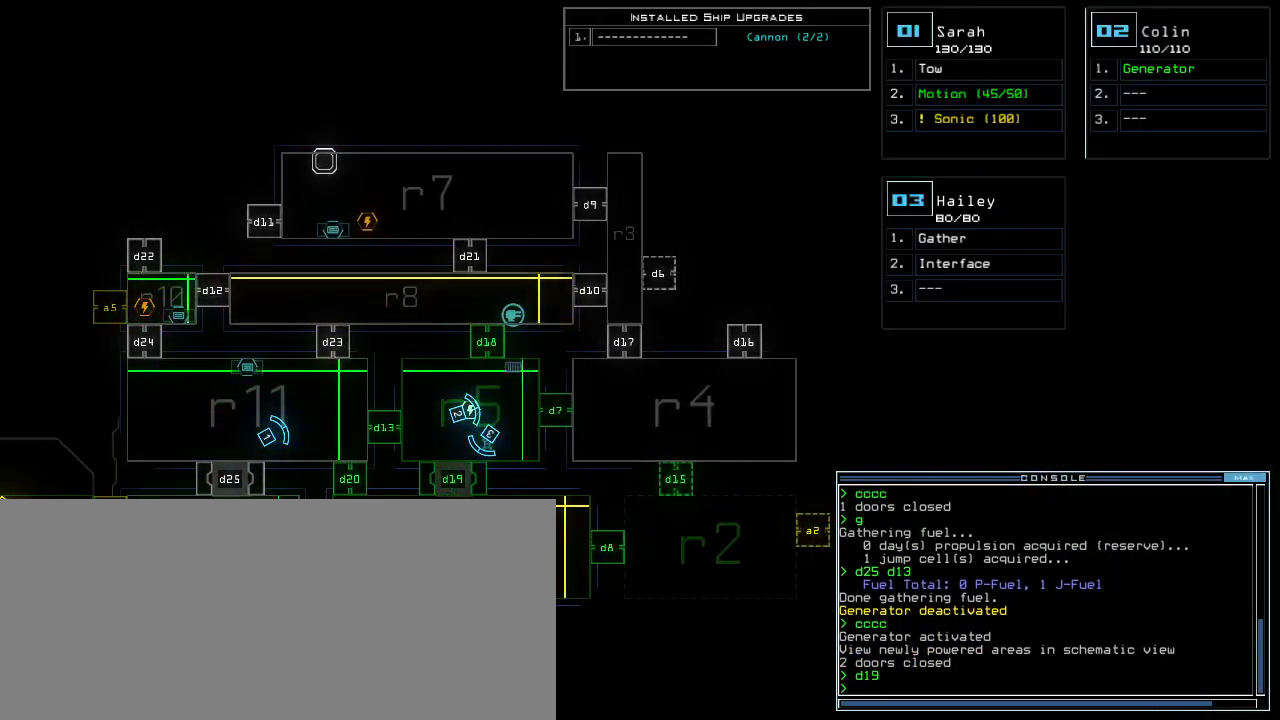
{"keys": ["up"], "events": [[220, "3", "down"], [240, "right", "down"], [240, "up", "down"], [320, "3", "up"], [400, "right", "up"]]}
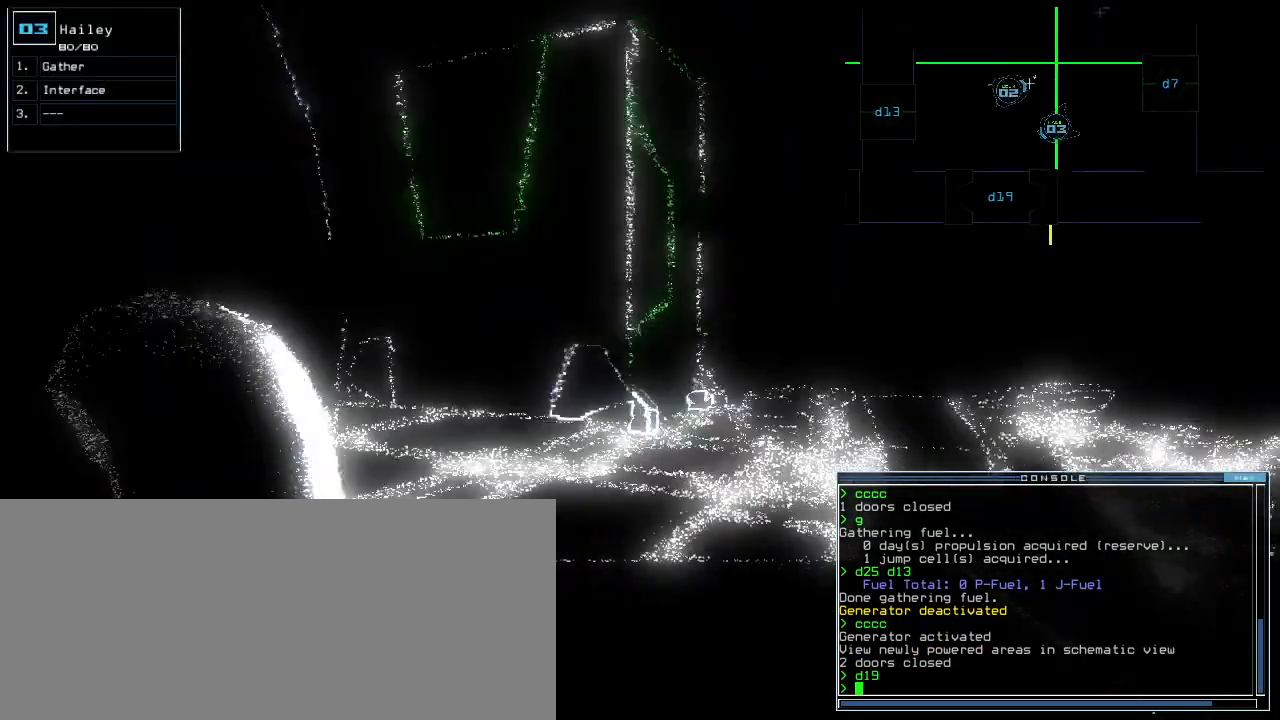
{"keys": ["space"], "events": [[440, "up", "up"], [460, "space", "down"]]}
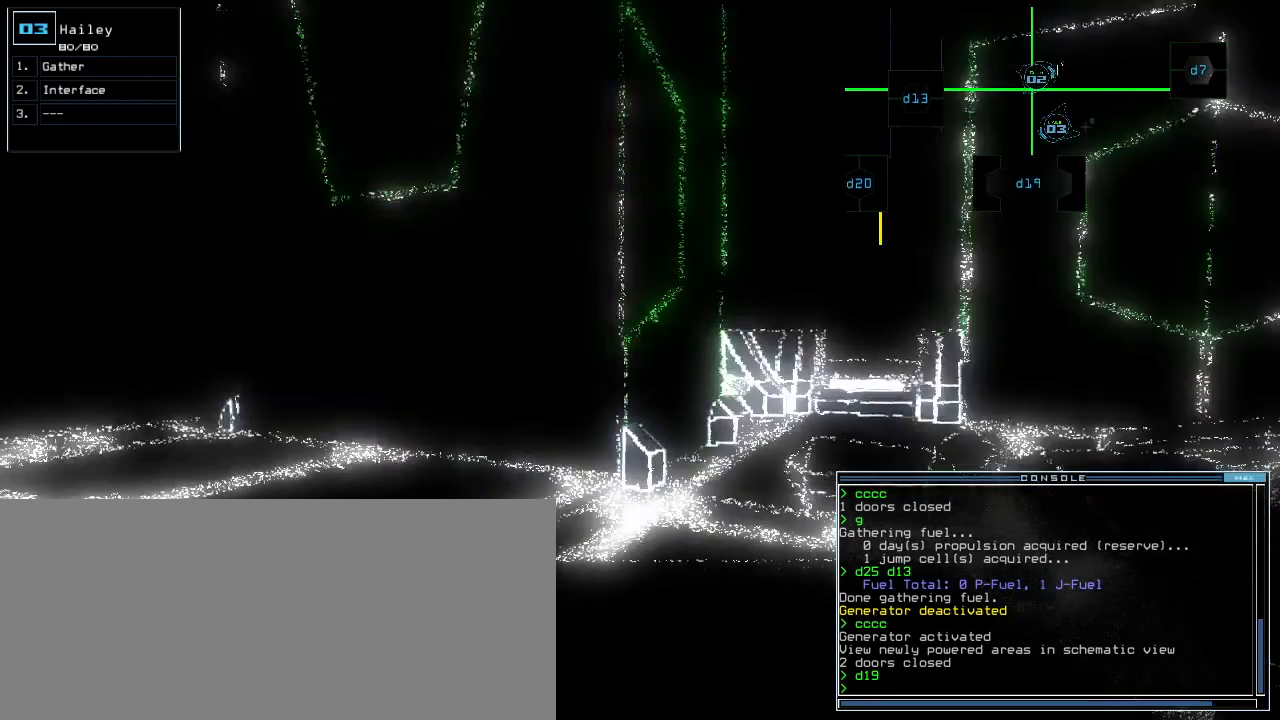
{"keys": [], "events": [[60, "space", "up"]]}
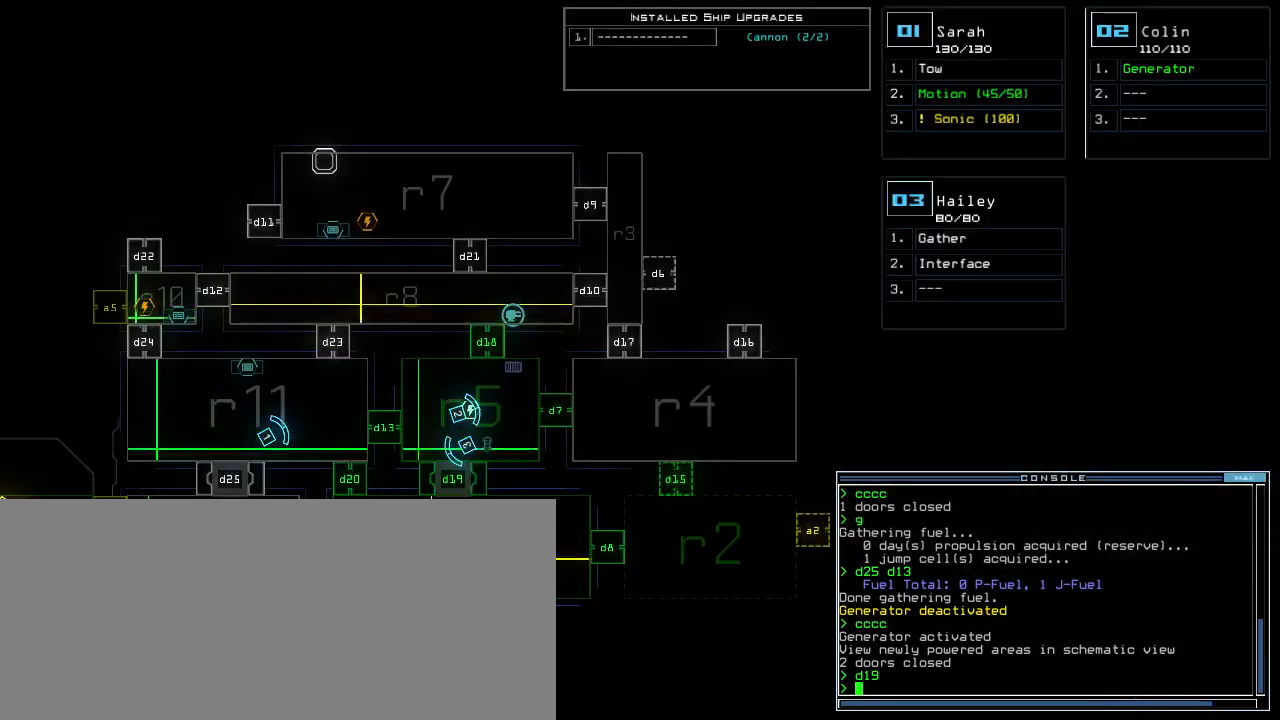
{"keys": [], "events": []}
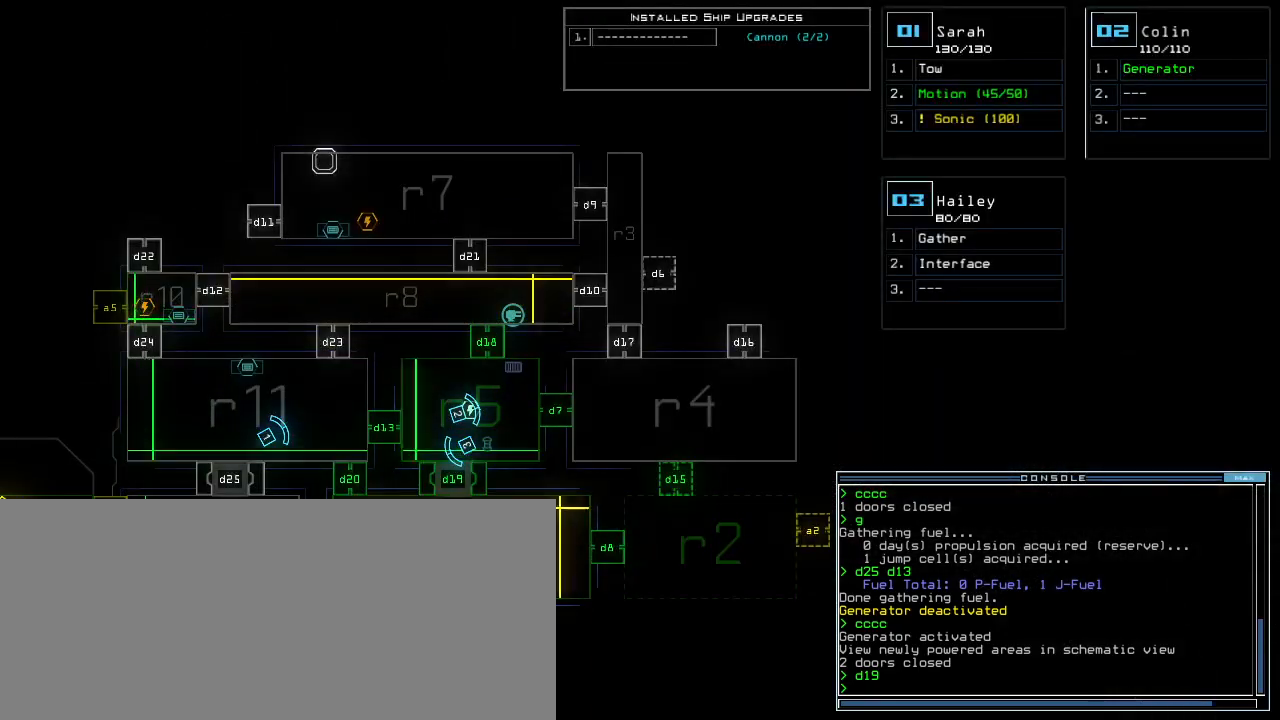
{"keys": [], "events": []}
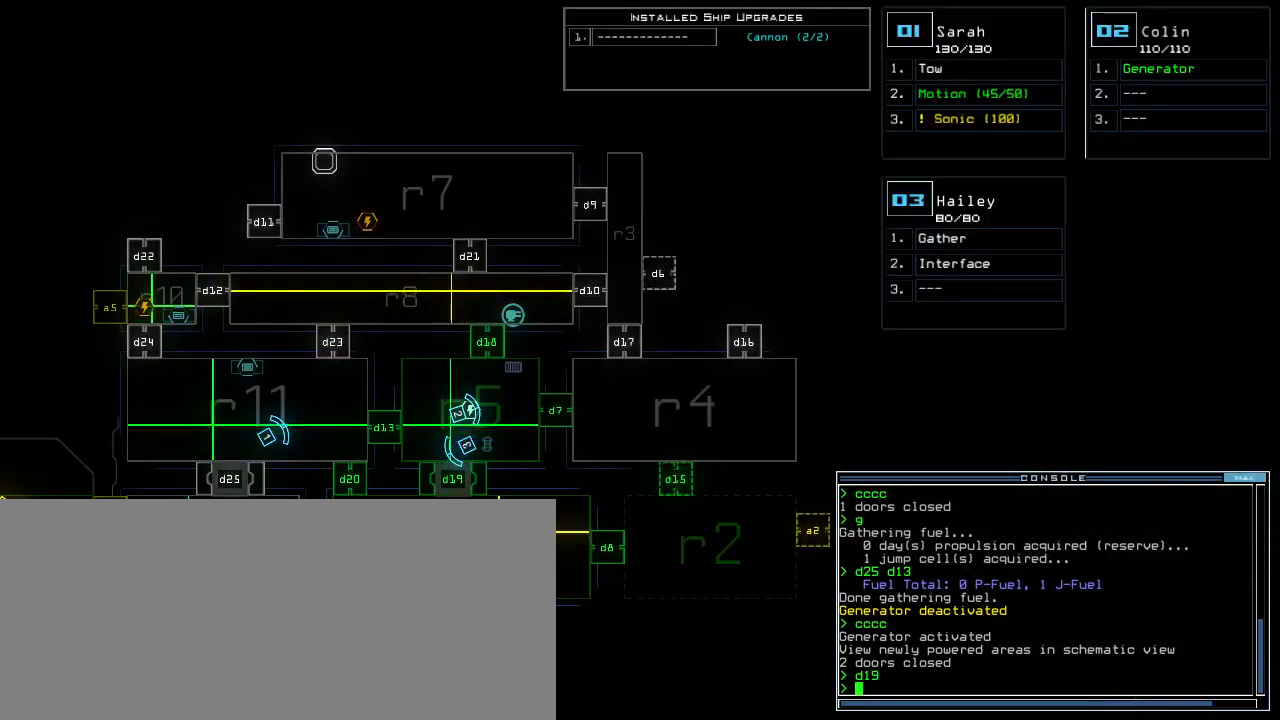
{"keys": [], "events": []}
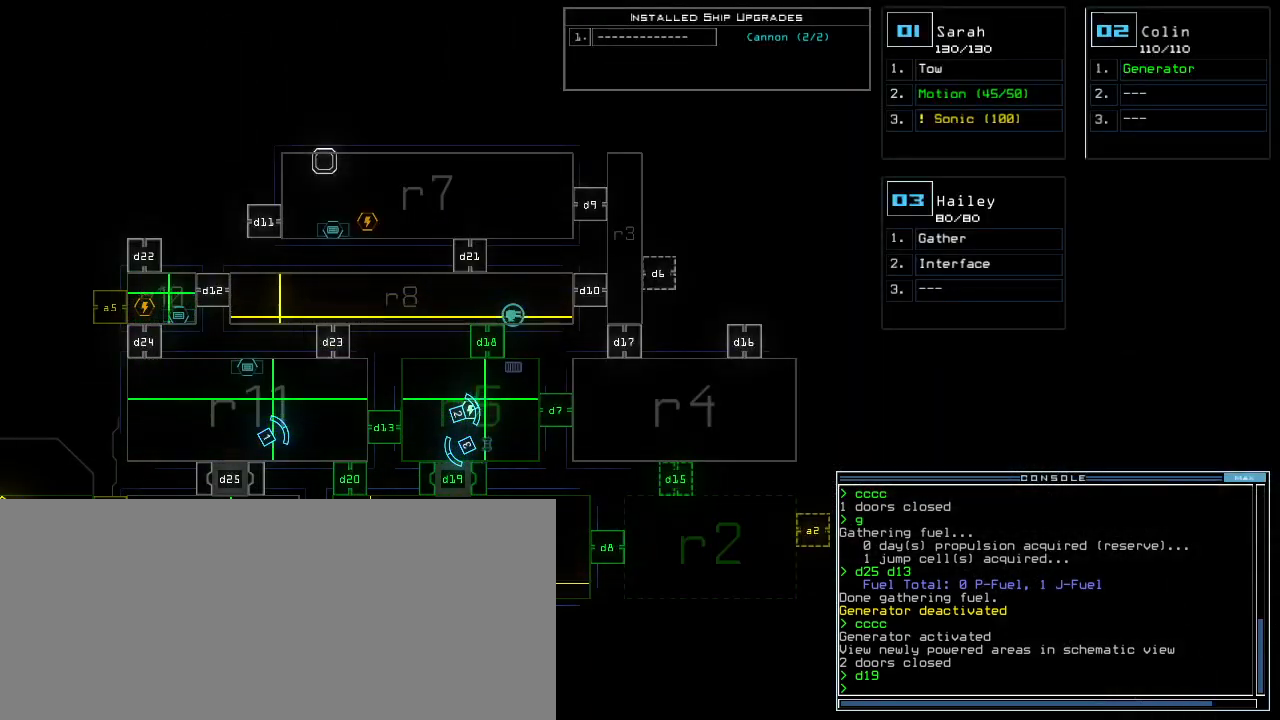
{"keys": [], "events": []}
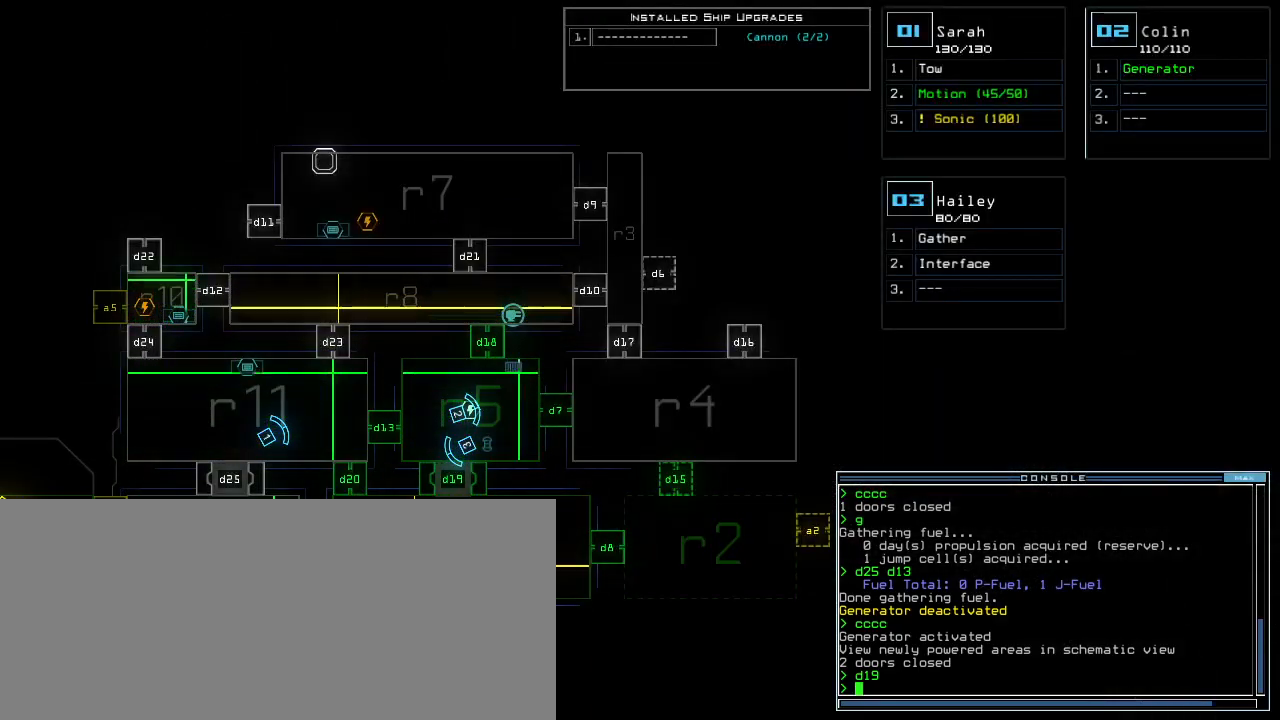
{"keys": [], "events": []}
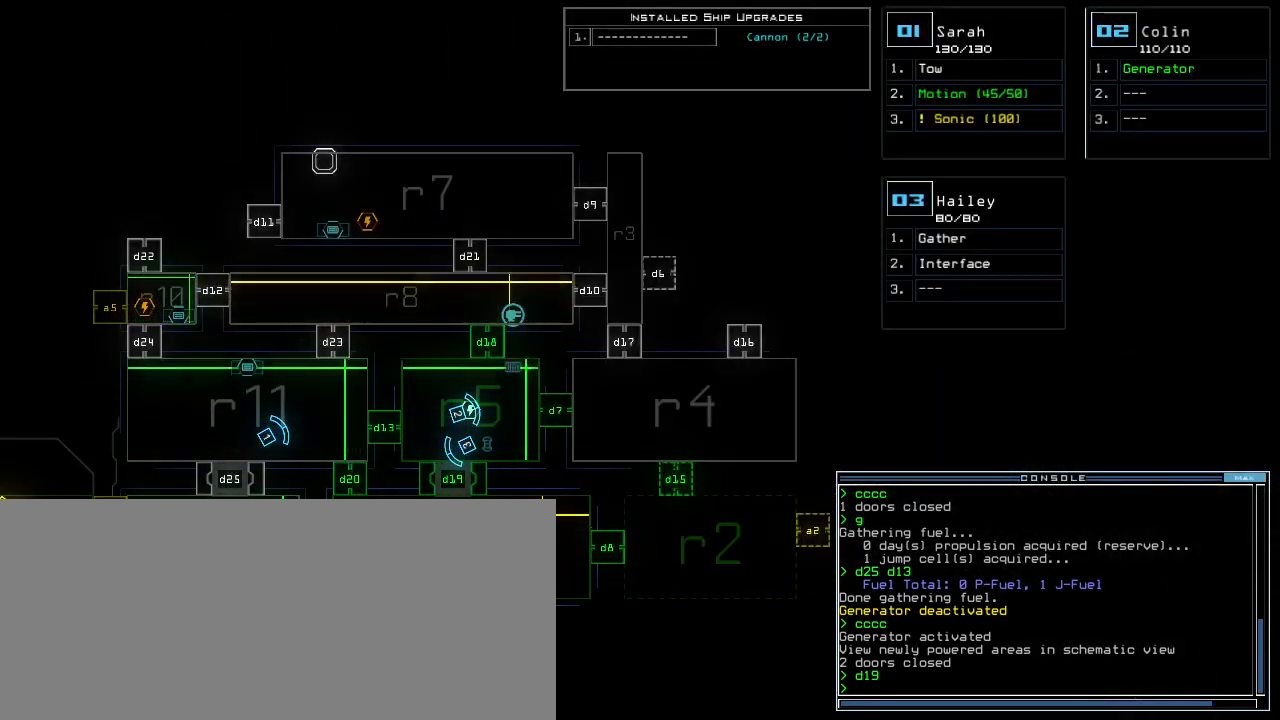
{"keys": ["space"], "events": [[460, "space", "down"]]}
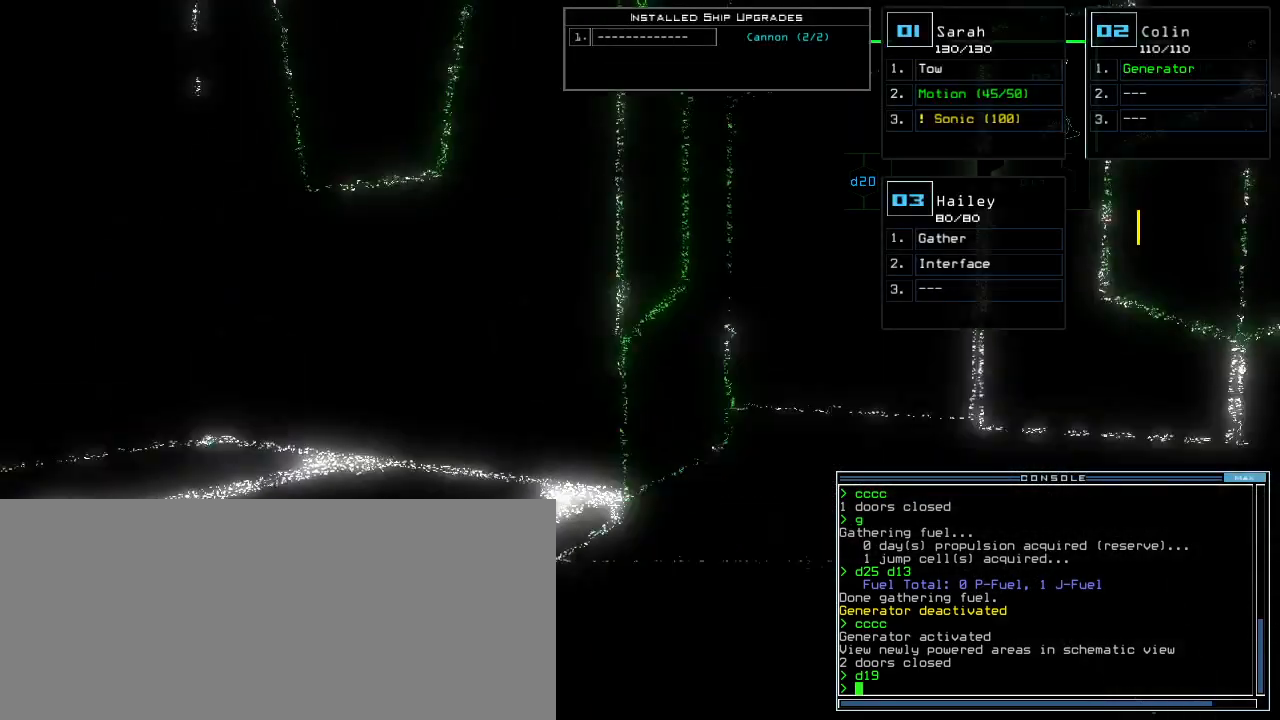
{"keys": ["up"], "events": [[40, "up", "down"], [60, "space", "up"], [200, "left", "down"], [360, "left", "up"]]}
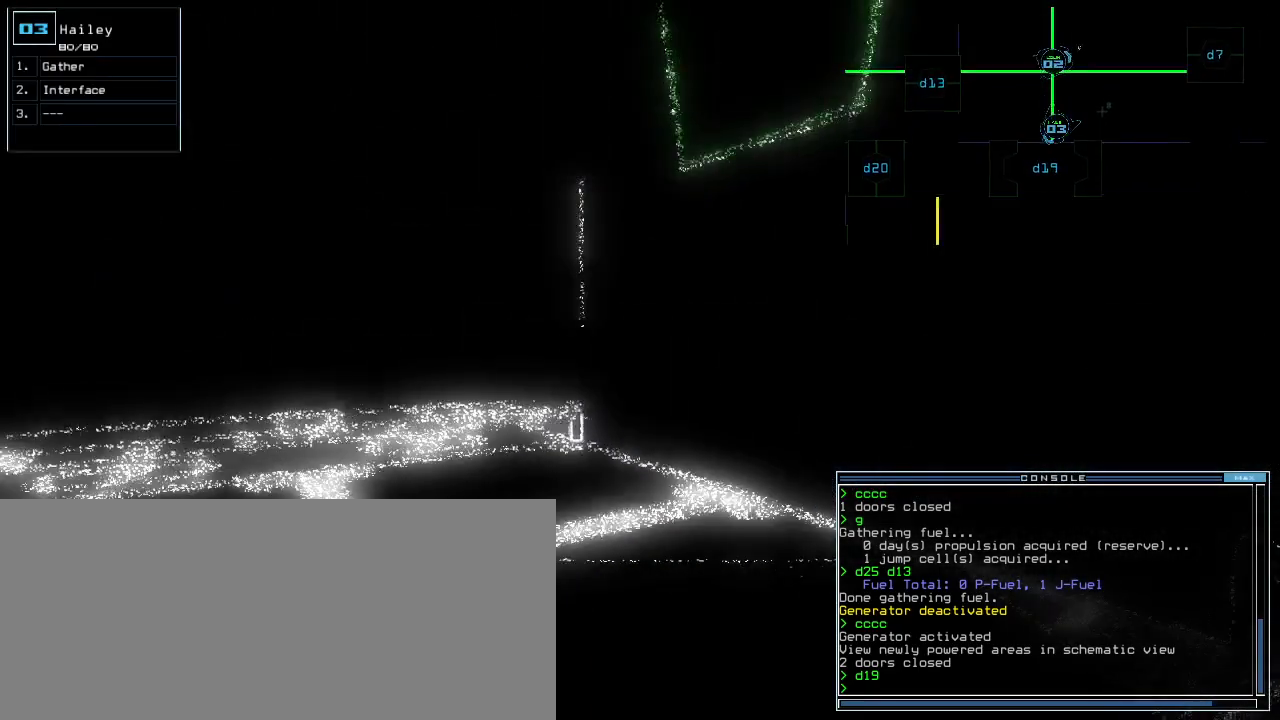
{"keys": [], "events": [[200, "space", "down"], [200, "up", "up"], [300, "space", "up"]]}
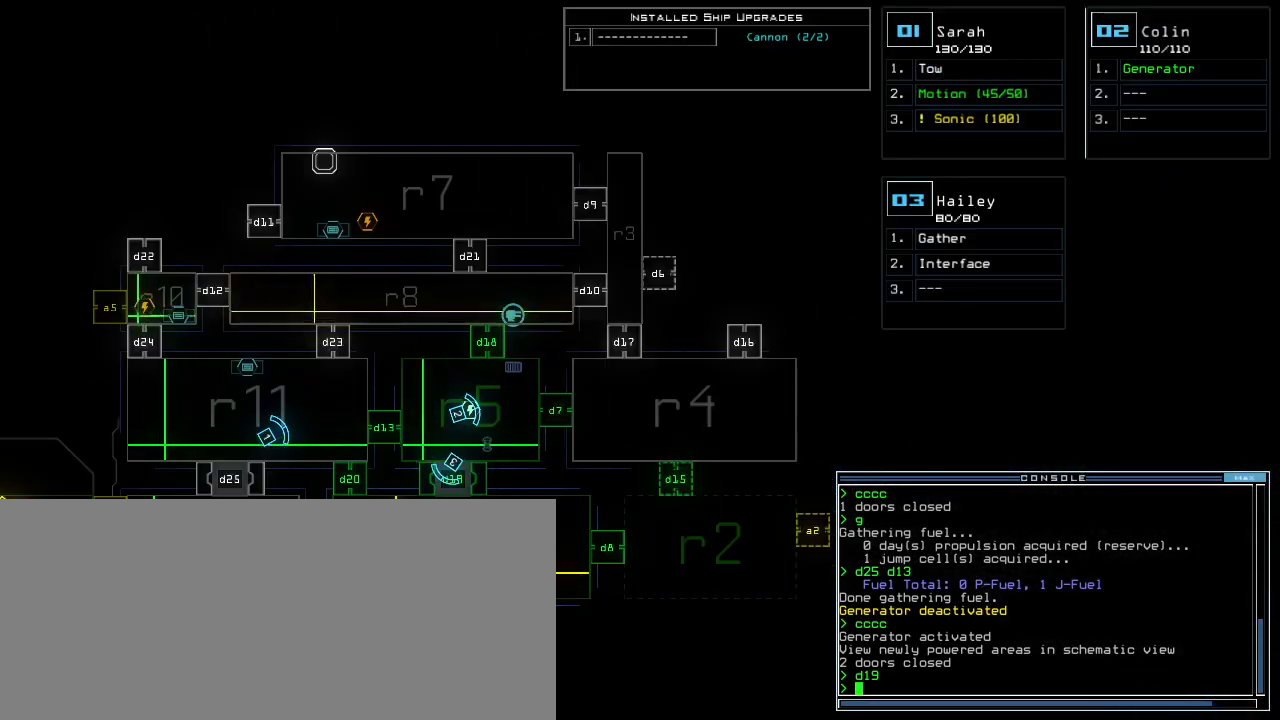
{"keys": ["left", "up"], "events": [[340, "space", "down"], [400, "up", "down"], [440, "space", "up"], [500, "left", "down"]]}
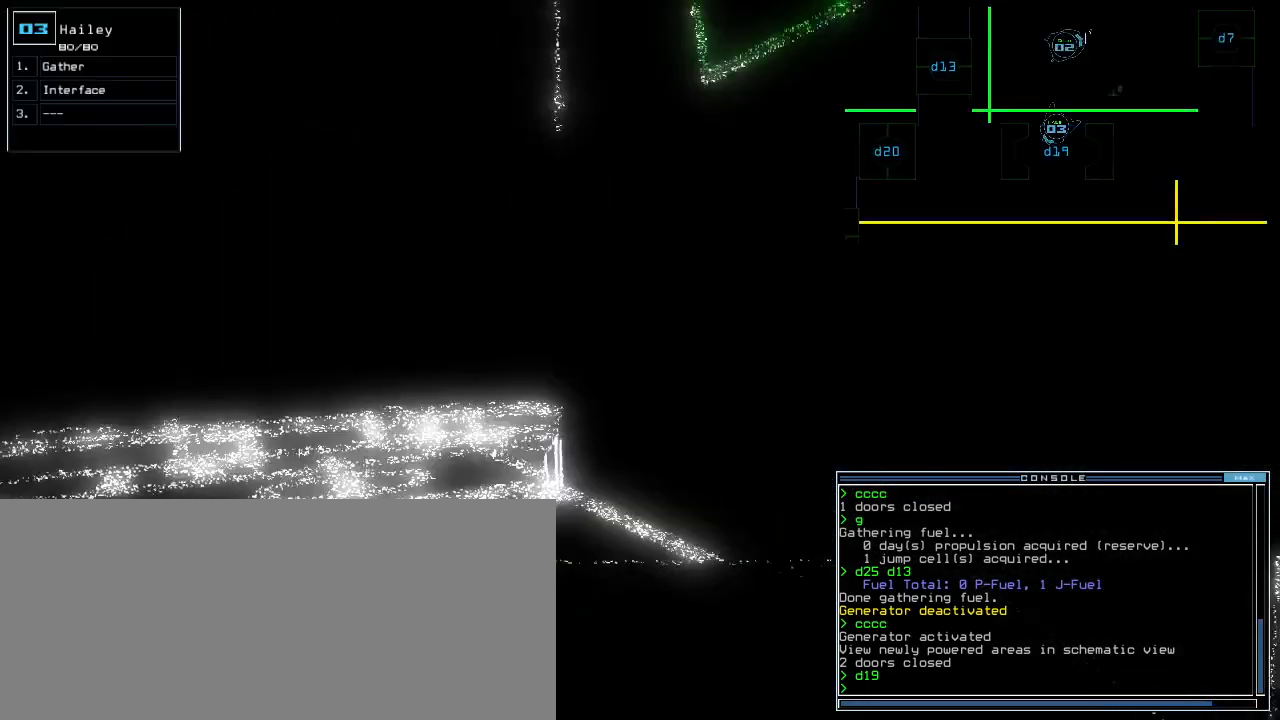
{"keys": ["up"], "events": [[140, "left", "up"], [200, "up", "up"], [320, "up", "down"], [400, "up", "up"], [460, "up", "down"]]}
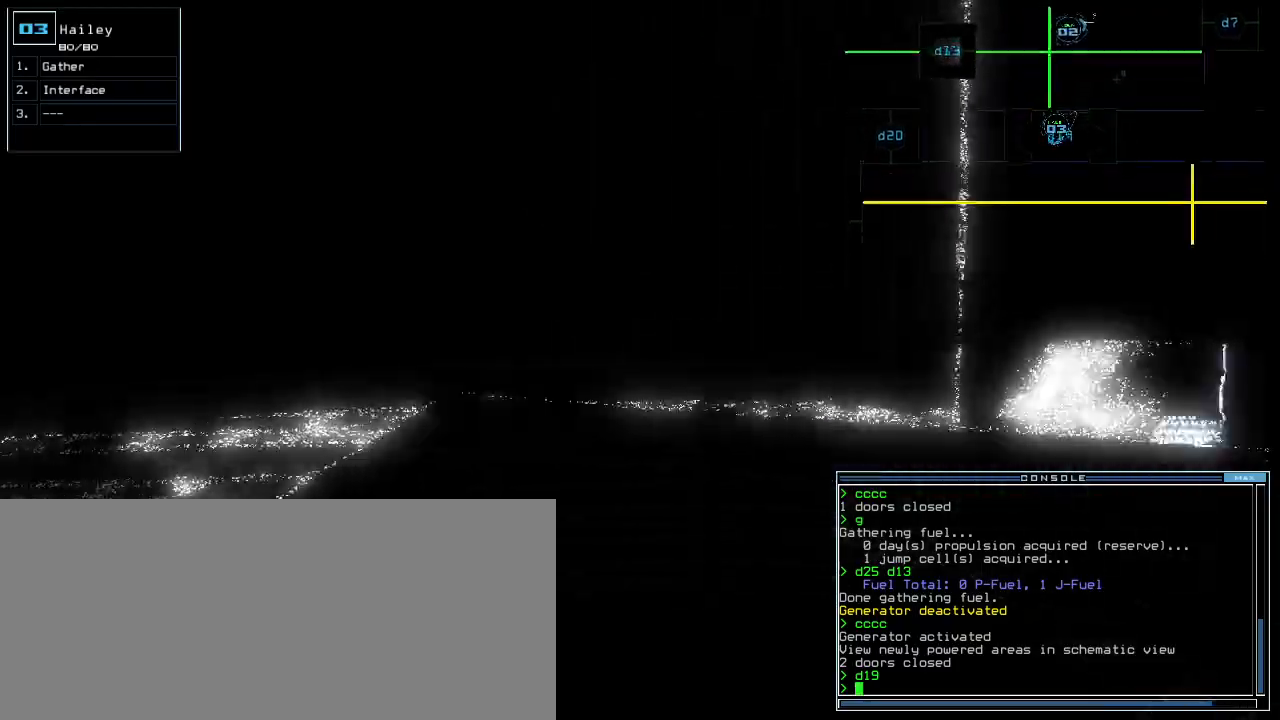
{"keys": [], "events": [[20, "up", "up"], [240, "up", "down"], [280, "up", "up"]]}
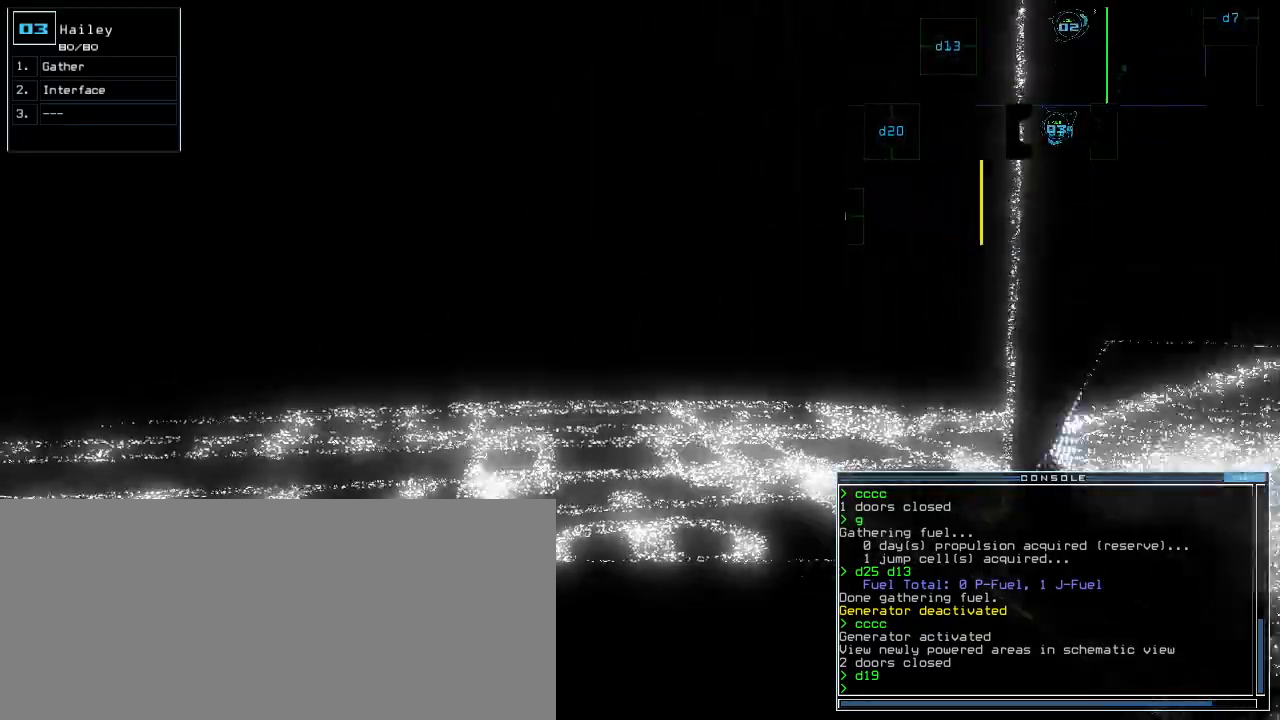
{"keys": ["left", "up"], "events": [[100, "space", "down"], [200, "space", "up"], [320, "up", "down"], [360, "space", "down"], [420, "left", "down"], [420, "space", "up"]]}
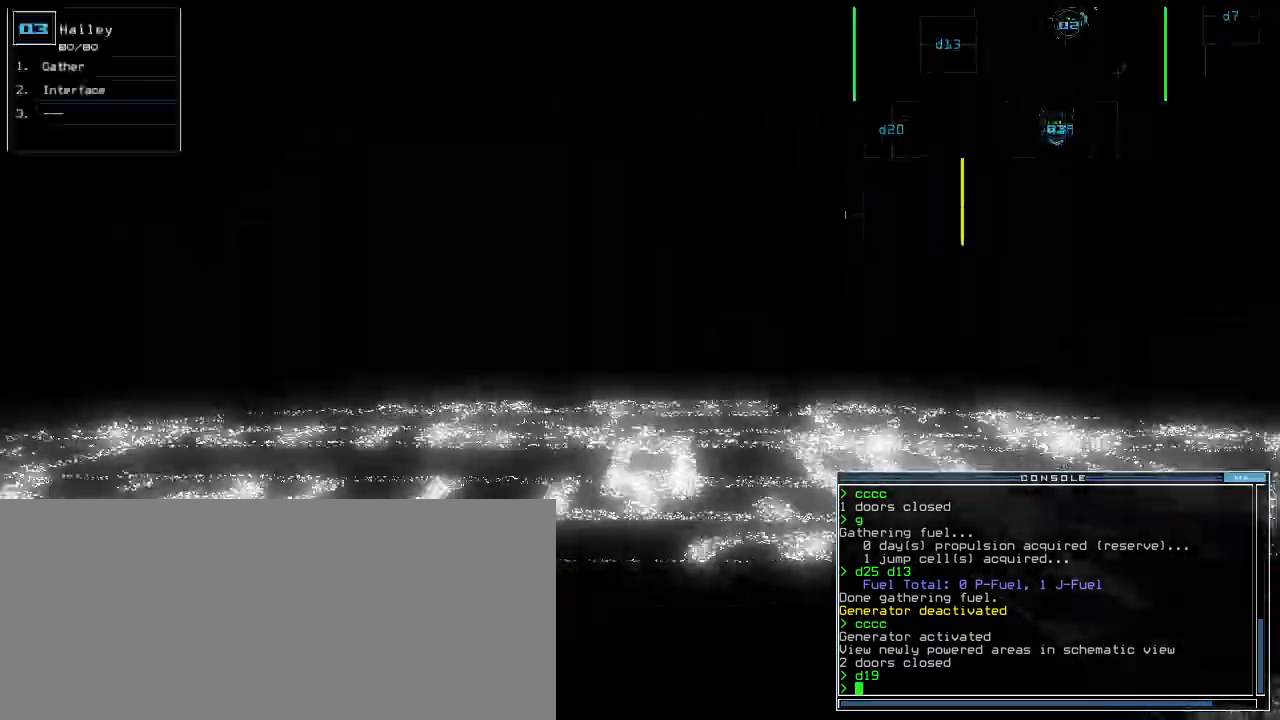
{"keys": ["left", "up"], "events": [[40, "left", "up"], [480, "left", "down"]]}
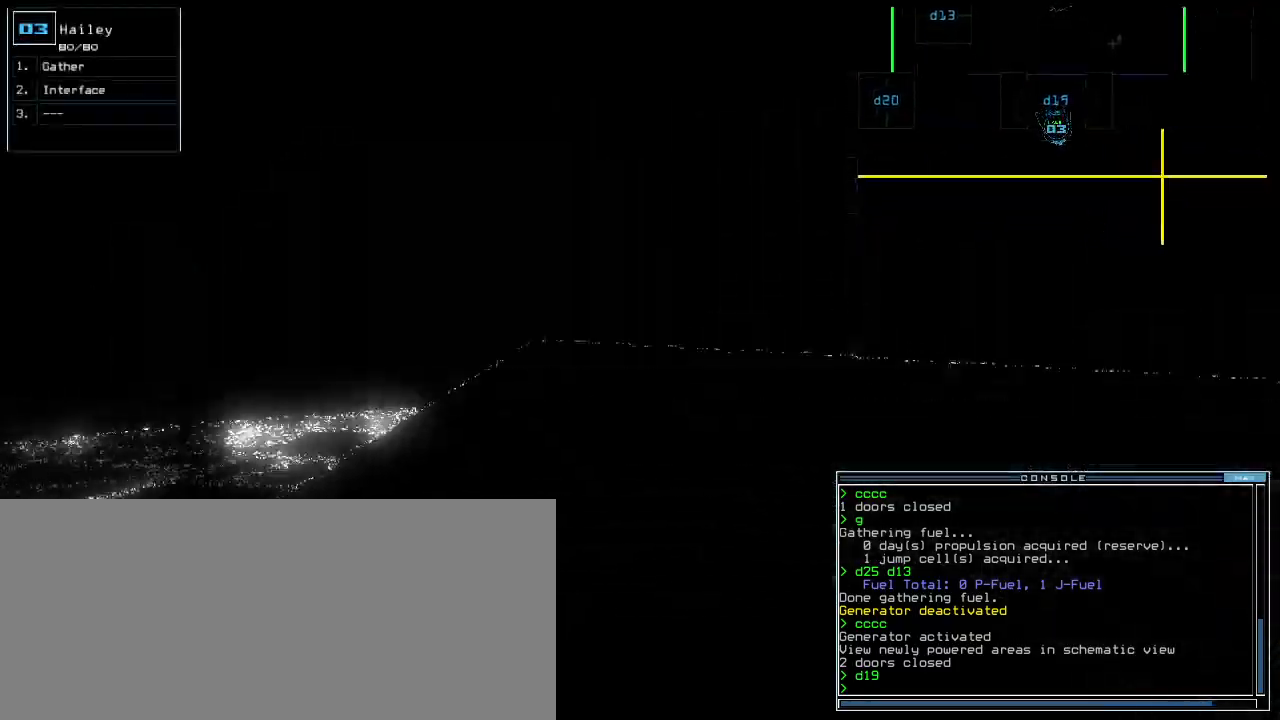
{"keys": ["return", "up"], "events": [[60, "c", "down"], [60, "left", "up"], [140, "c", "up"], [180, "c", "down"], [300, "c", "up"], [440, "return", "down"]]}
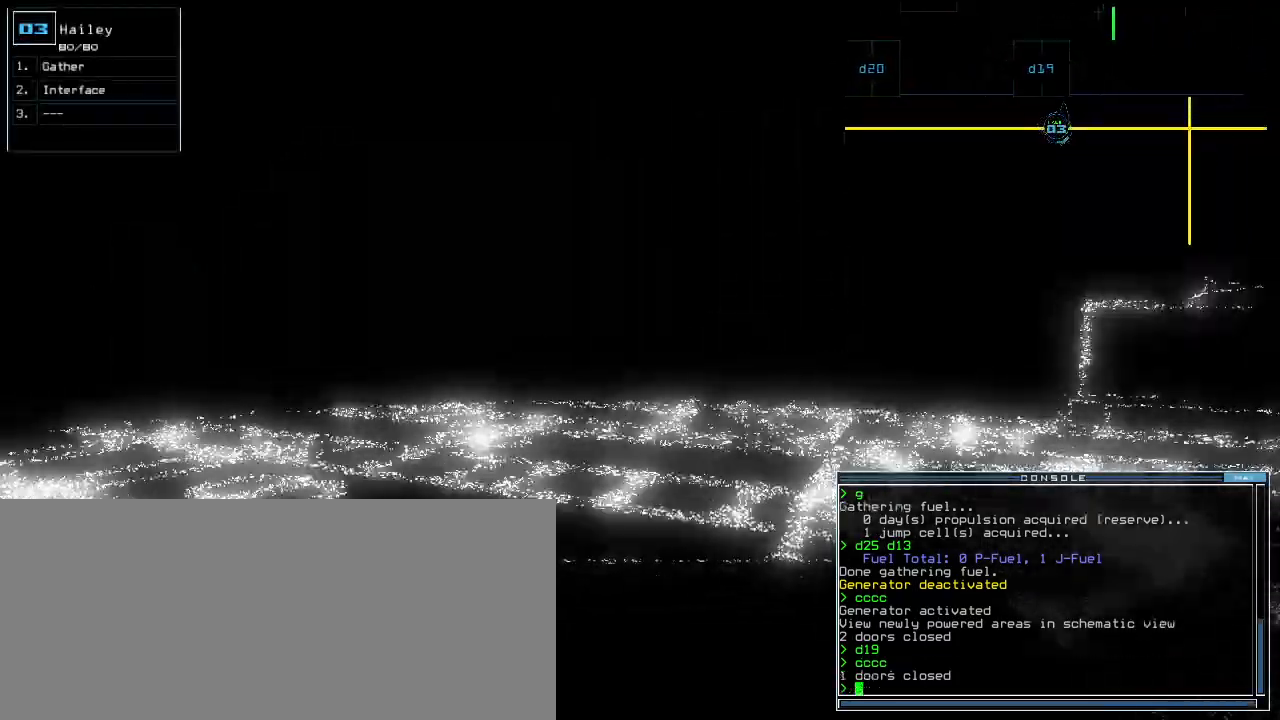
{"keys": ["up"], "events": [[40, "return", "up"], [120, "left", "down"], [200, "left", "up"], [400, "left", "down"], [480, "left", "up"]]}
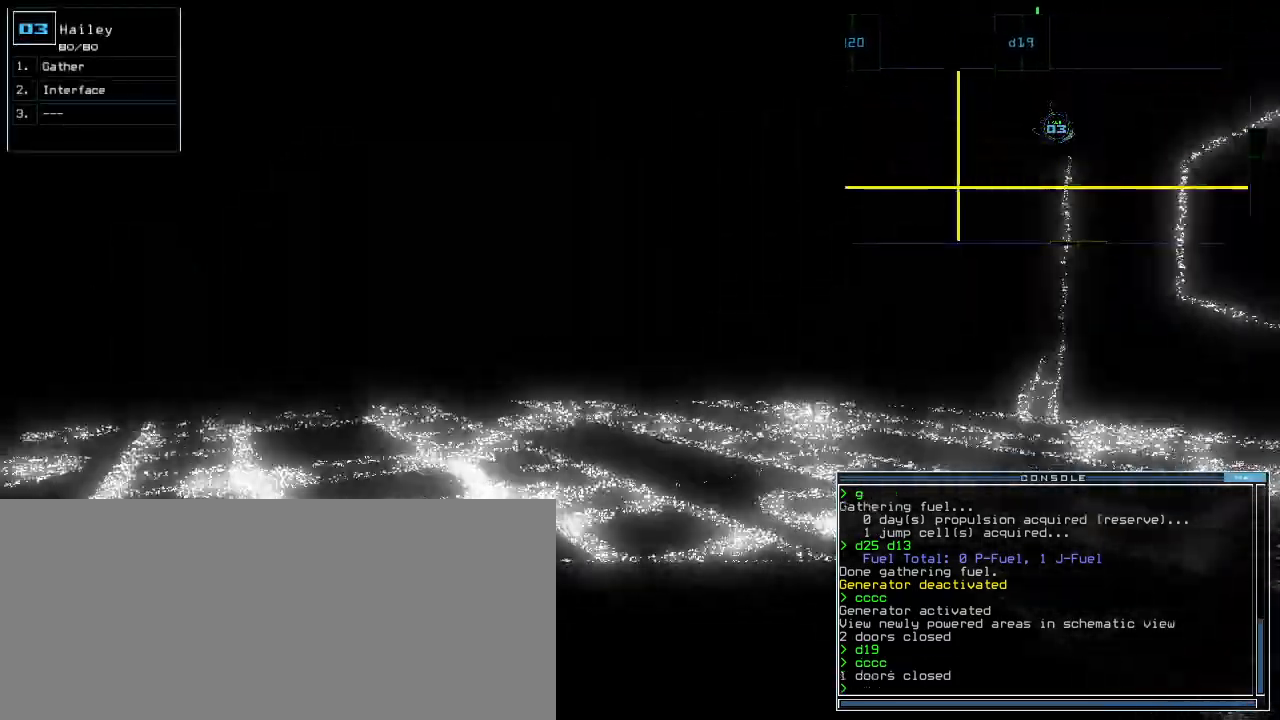
{"keys": ["up"], "events": [[280, "left", "down"], [360, "left", "up"]]}
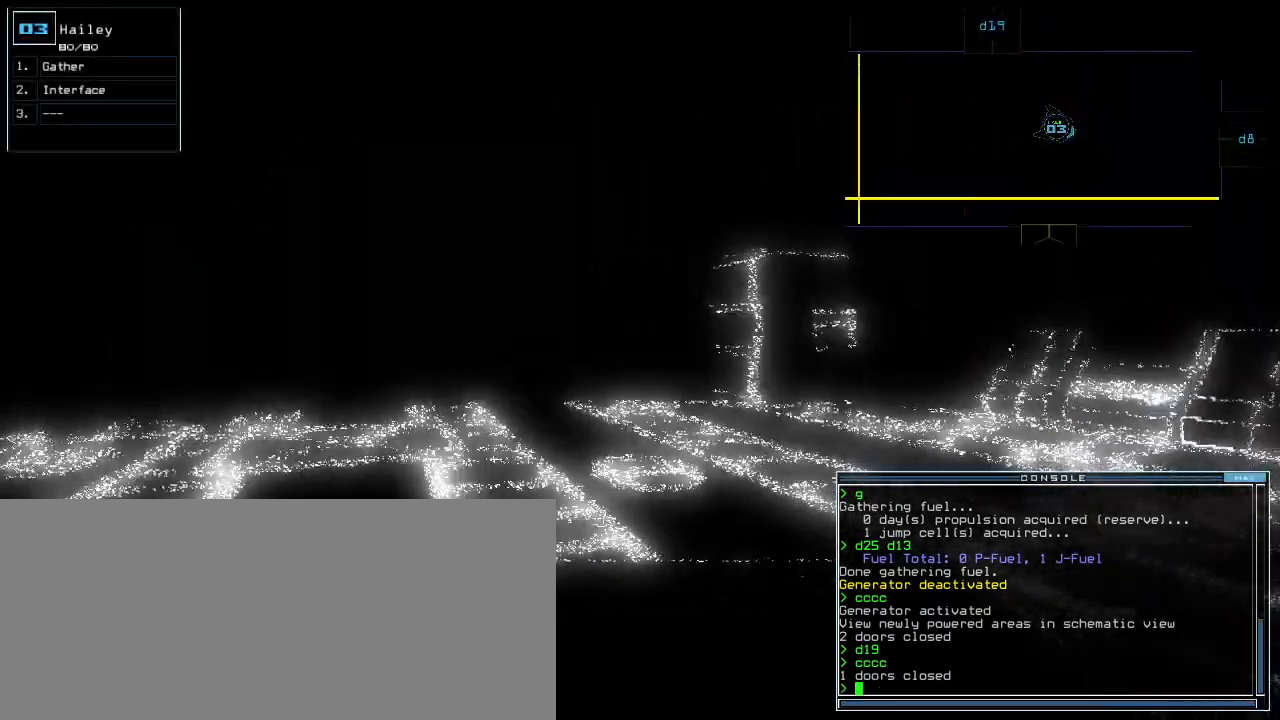
{"keys": [], "events": [[100, "space", "down"], [140, "up", "up"], [200, "space", "up"]]}
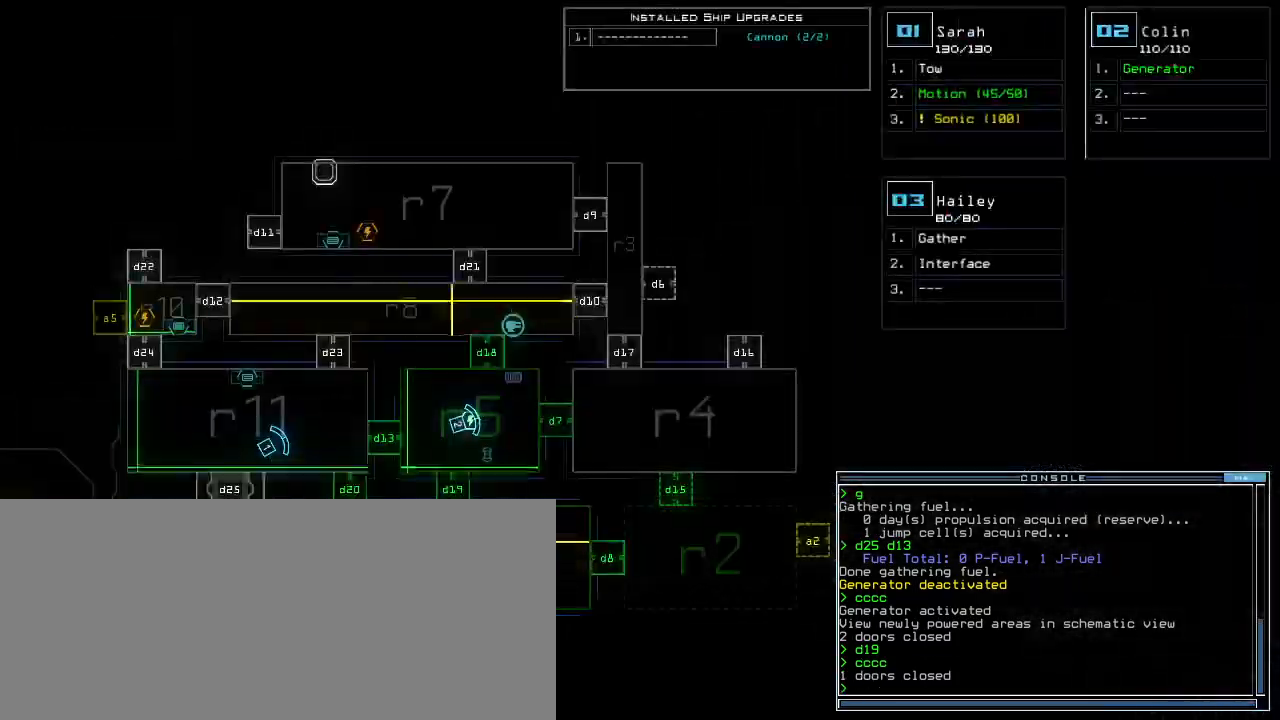
{"keys": ["space"], "events": [[500, "space", "down"]]}
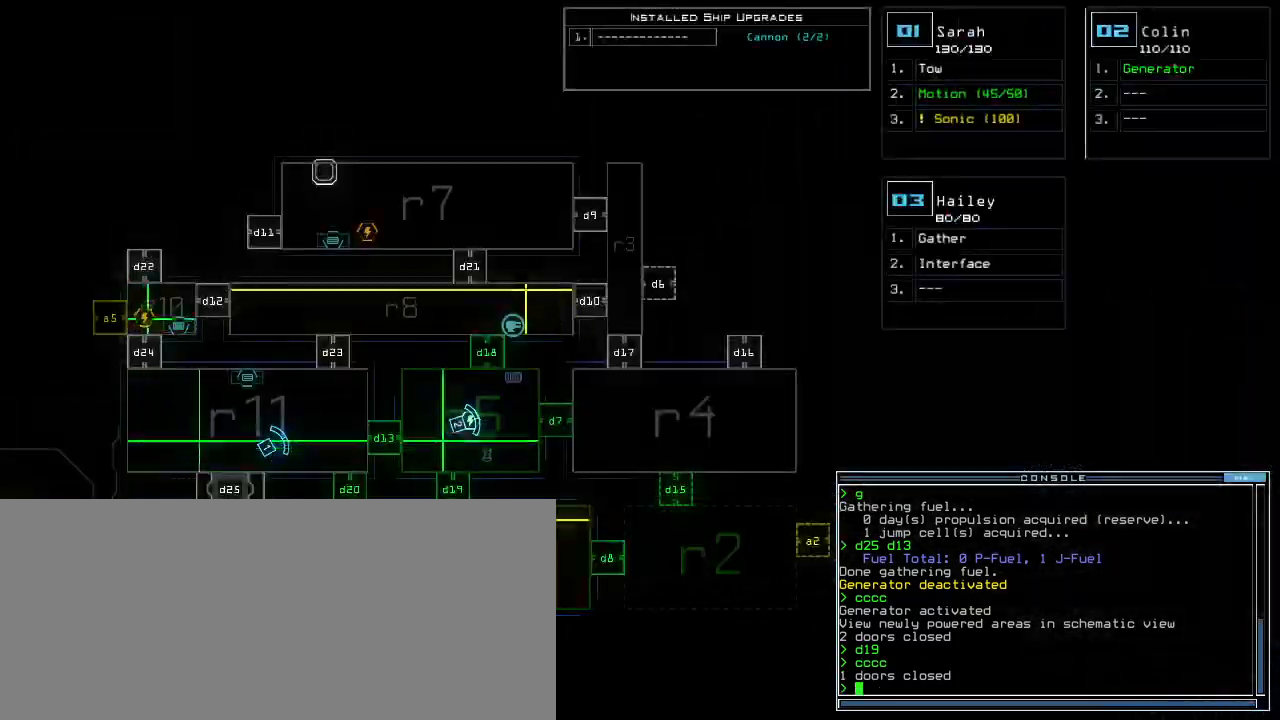
{"keys": ["up"], "events": [[40, "up", "down"], [80, "space", "up"], [100, "left", "down"], [180, "left", "up"]]}
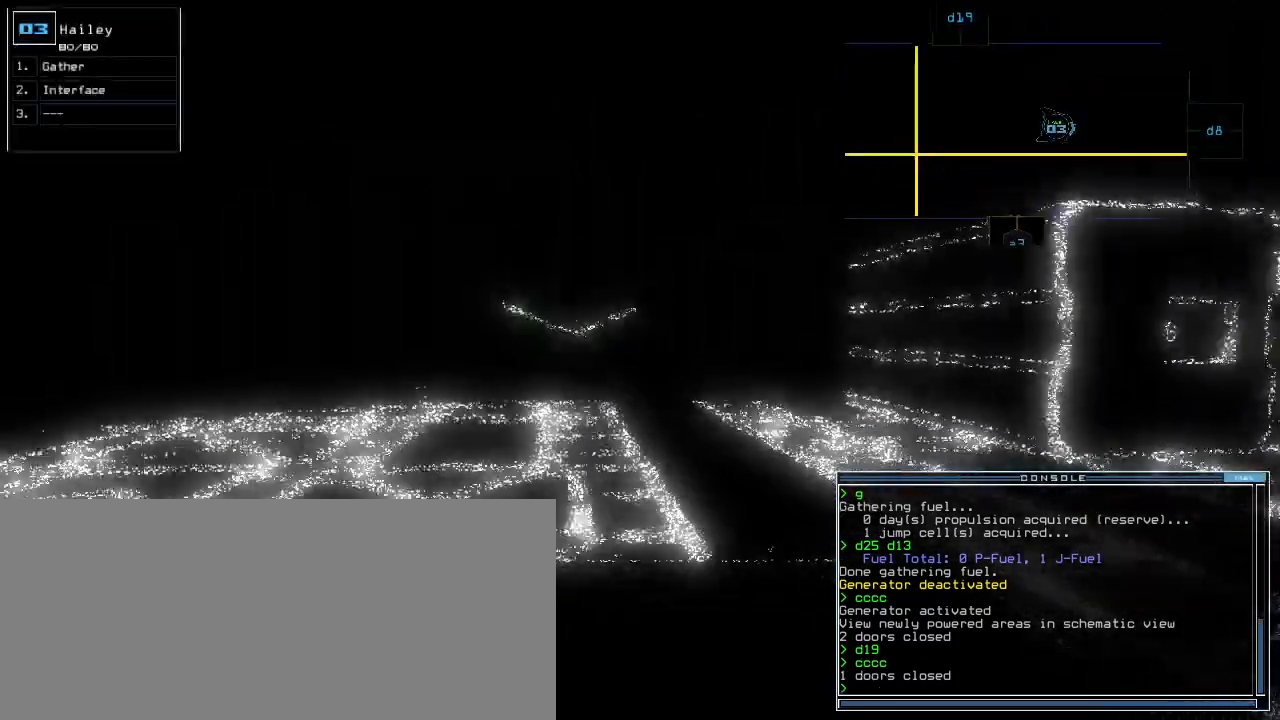
{"keys": ["up"], "events": [[140, "d", "down"], [140, "left", "down"], [160, "d", "up"], [200, "left", "up"]]}